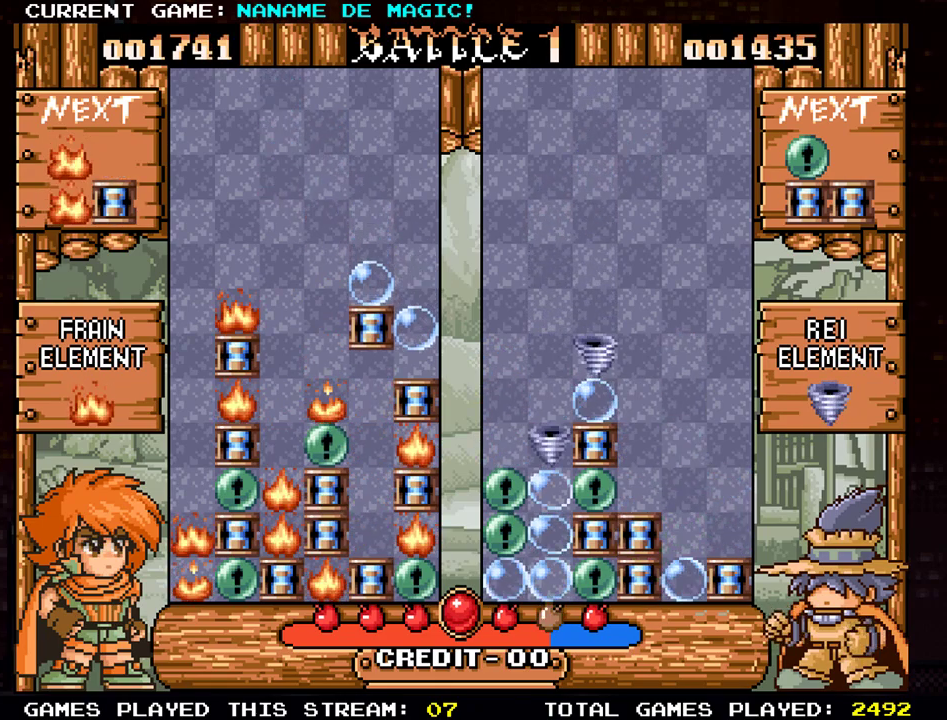
Gameplay with a controller (arcade stick); each line is a JSON object with the inputs held at the frame after it. "events" lists button and stick changes between this image and that frame as [ms after this image, input, new state], when the widget could be followed in between. Not read: L3 R3.
{"buttons": [], "left_stick": "center", "events": [[200, "left_stick", "down"], [400, "left_stick", "center"]]}
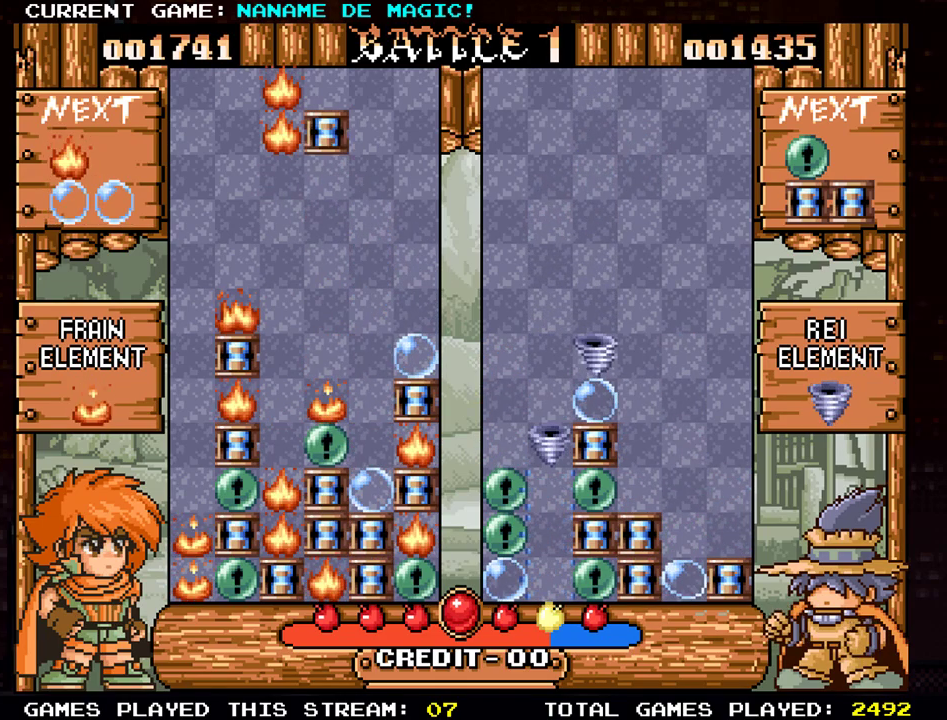
{"buttons": [], "left_stick": "center", "events": []}
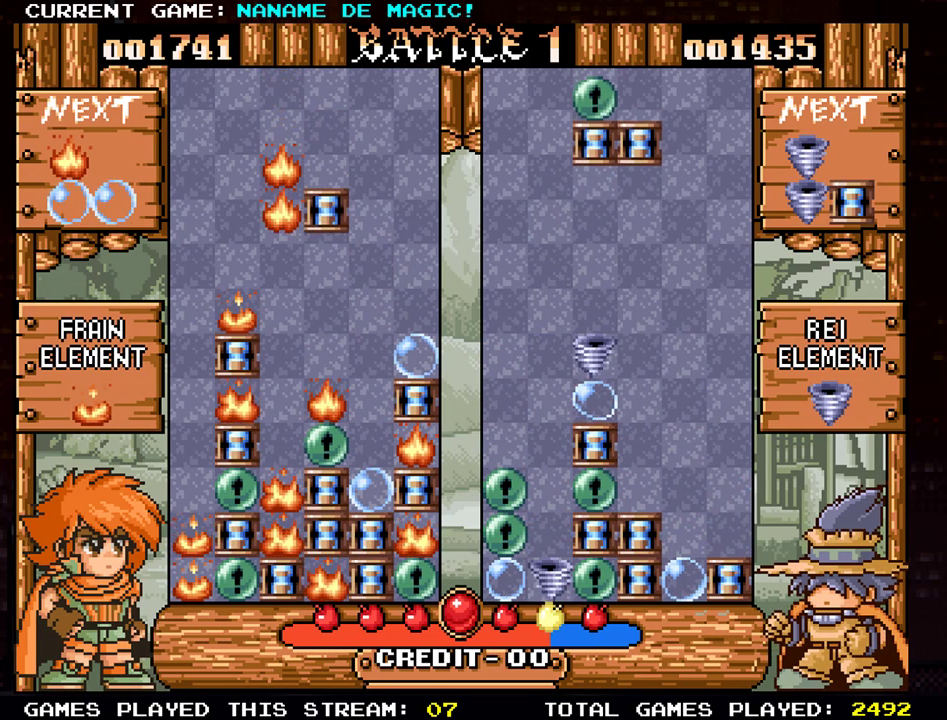
{"buttons": [], "left_stick": "left", "events": [[50, "left_stick", "right"], [217, "left_stick", "center"], [450, "left_stick", "left"]]}
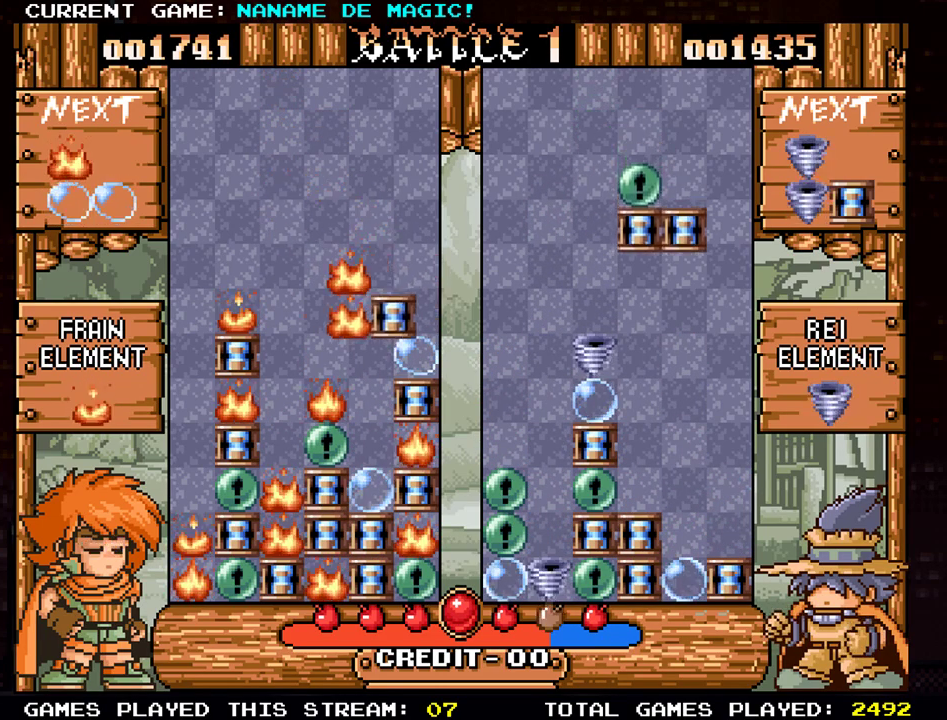
{"buttons": [], "left_stick": "center", "events": [[67, "left_stick", "center"], [117, "left_stick", "left"], [234, "left_stick", "center"]]}
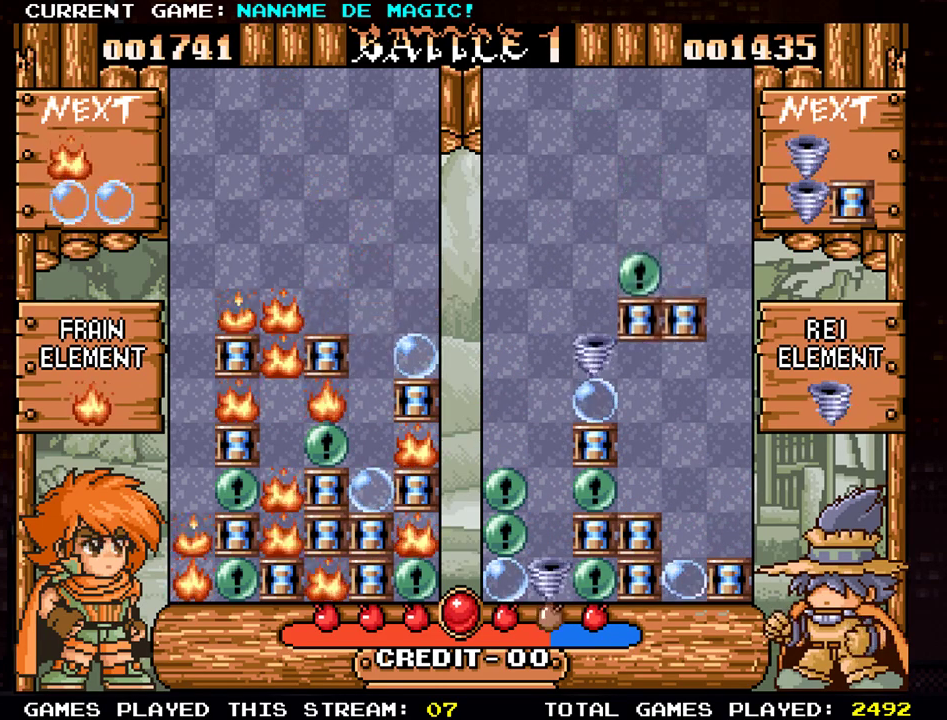
{"buttons": [], "left_stick": "center", "events": [[50, "left_stick", "down"], [250, "left_stick", "center"]]}
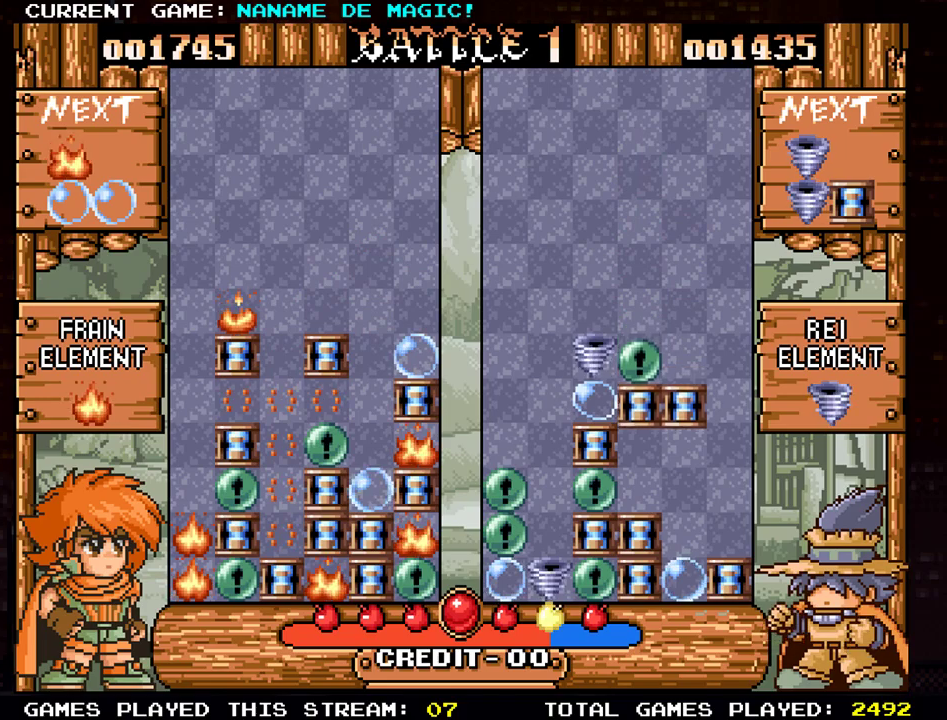
{"buttons": [], "left_stick": "center", "events": []}
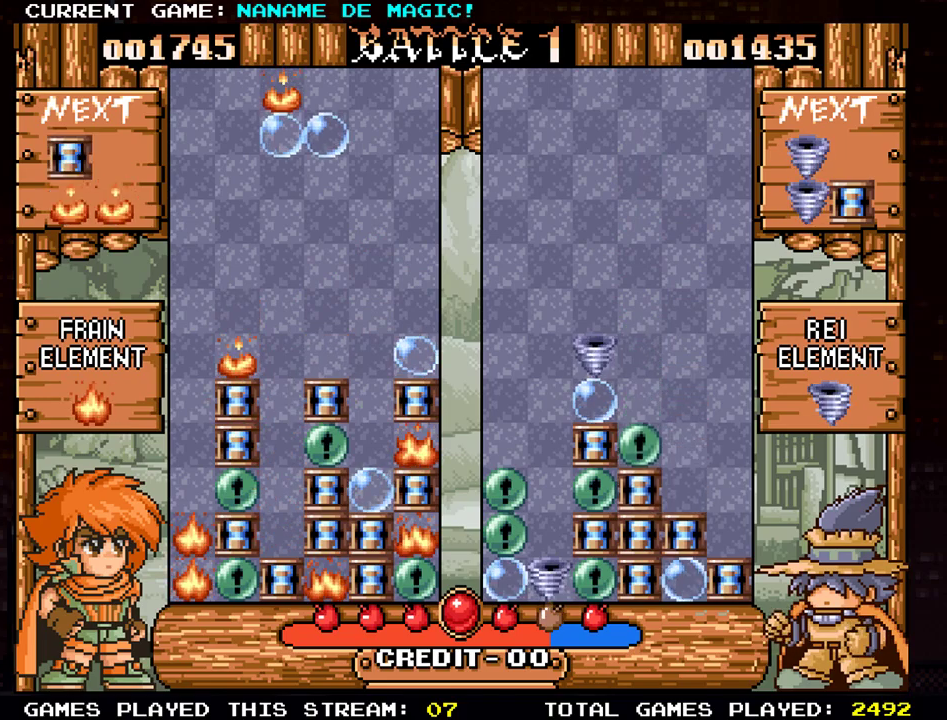
{"buttons": [], "left_stick": "left", "events": [[400, "left_stick", "left"]]}
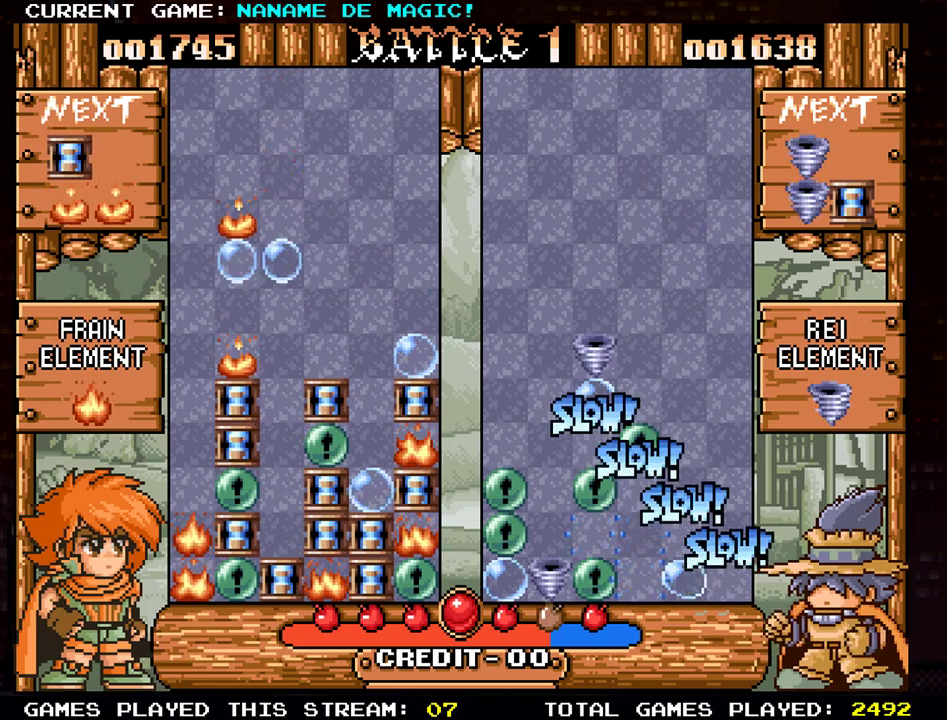
{"buttons": [], "left_stick": "down", "events": [[334, "left_stick", "center"], [451, "left_stick", "down"]]}
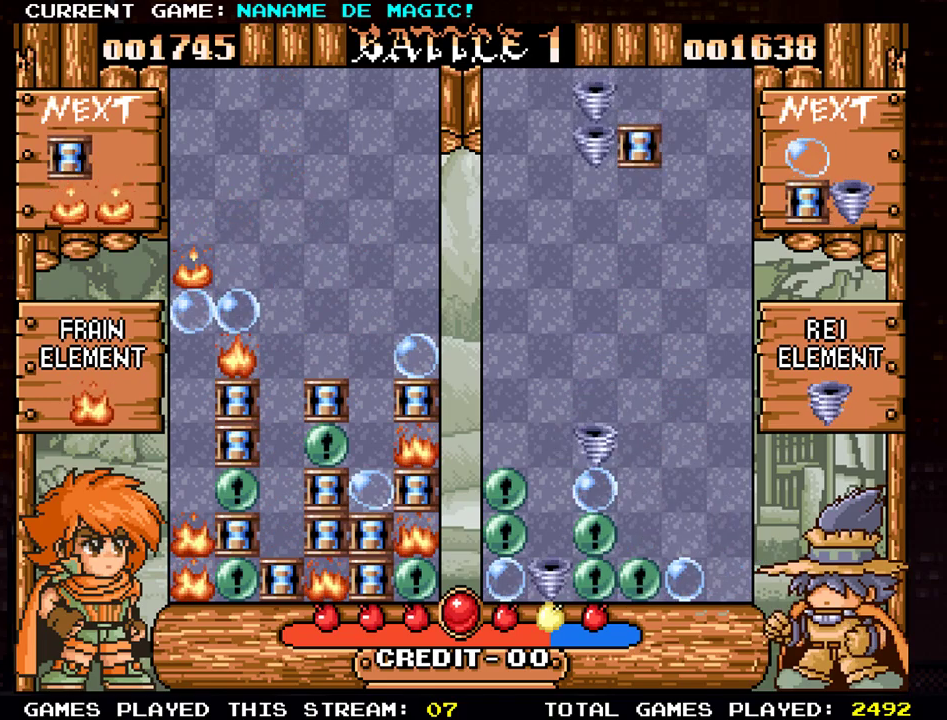
{"buttons": [], "left_stick": "center", "events": [[183, "left_stick", "center"]]}
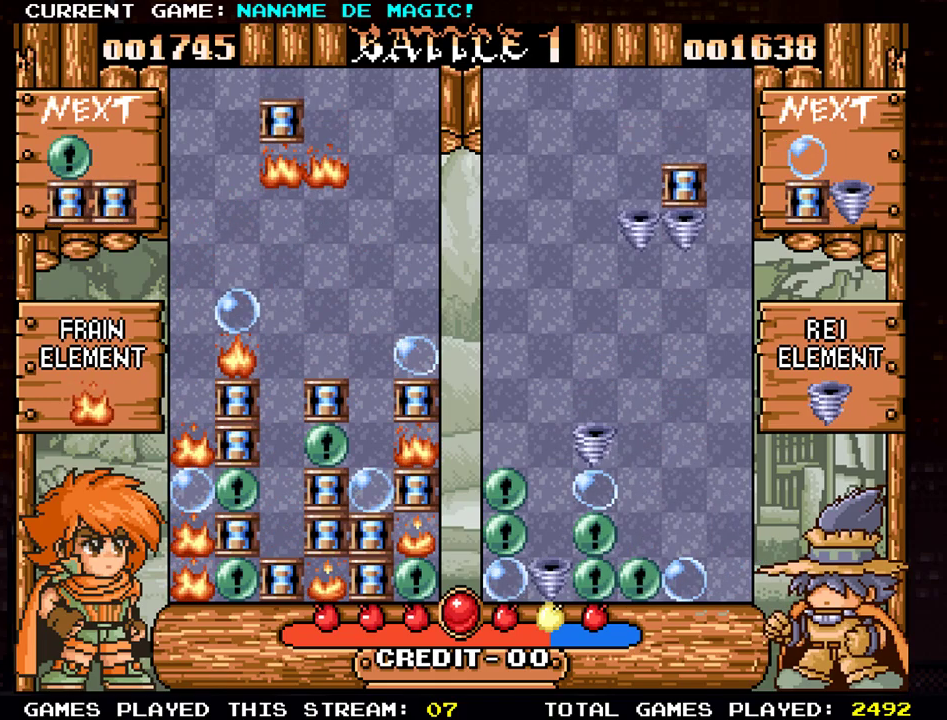
{"buttons": [], "left_stick": "center", "events": [[267, "left_stick", "right"], [417, "left_stick", "center"]]}
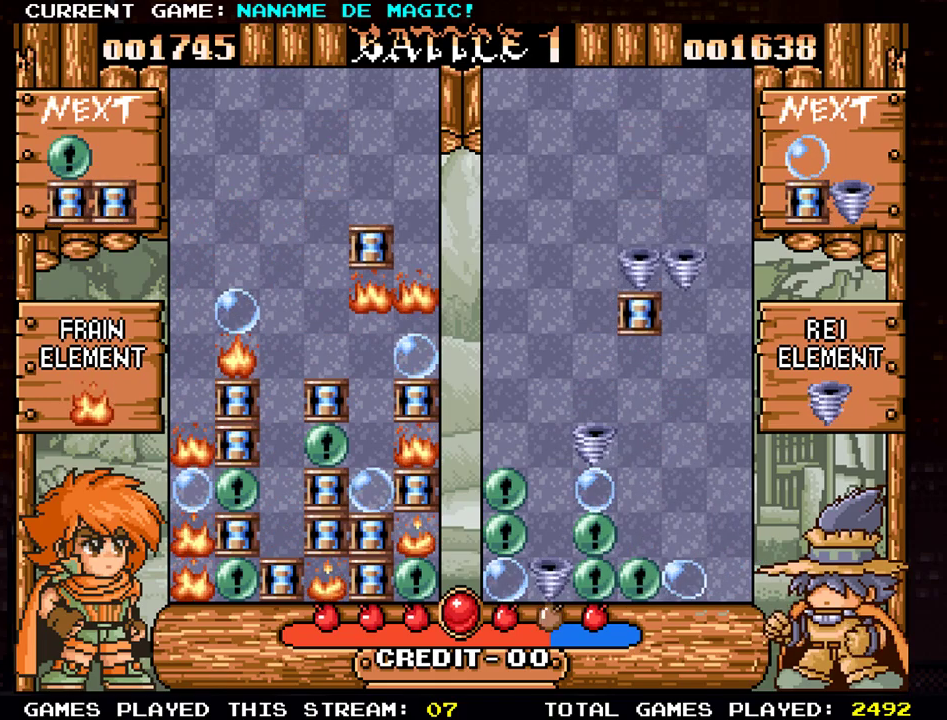
{"buttons": [], "left_stick": "down", "events": [[467, "left_stick", "down"]]}
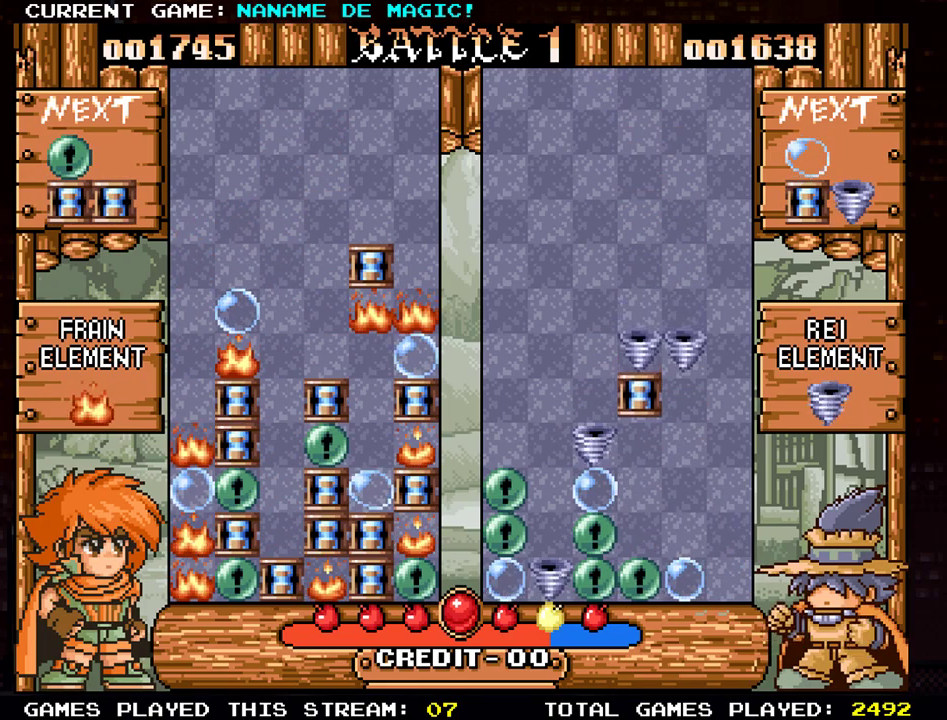
{"buttons": [], "left_stick": "center", "events": [[167, "left_stick", "center"]]}
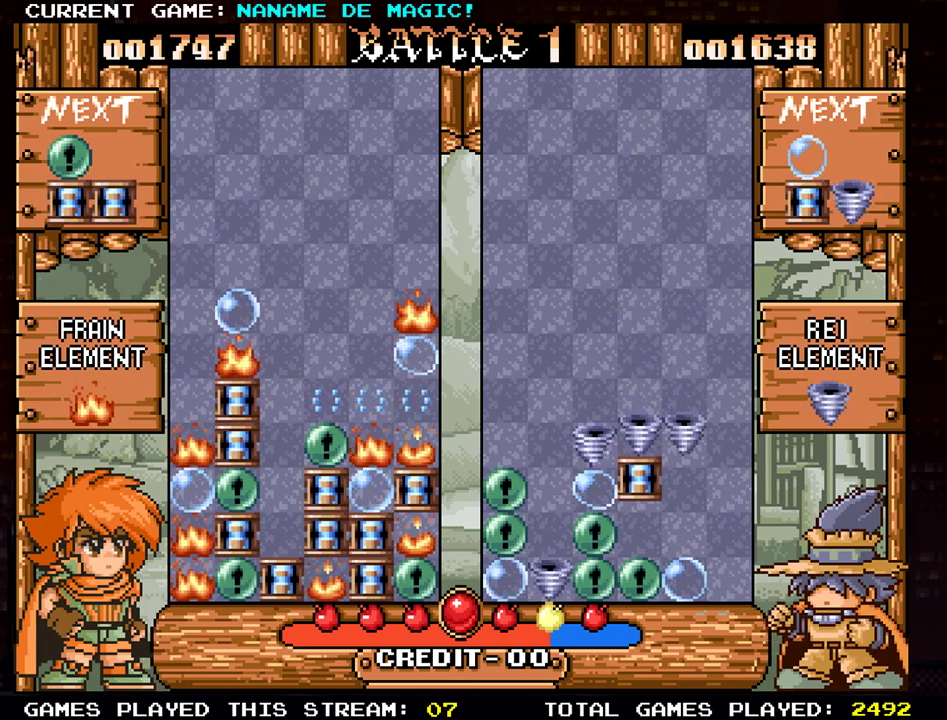
{"buttons": [], "left_stick": "center", "events": []}
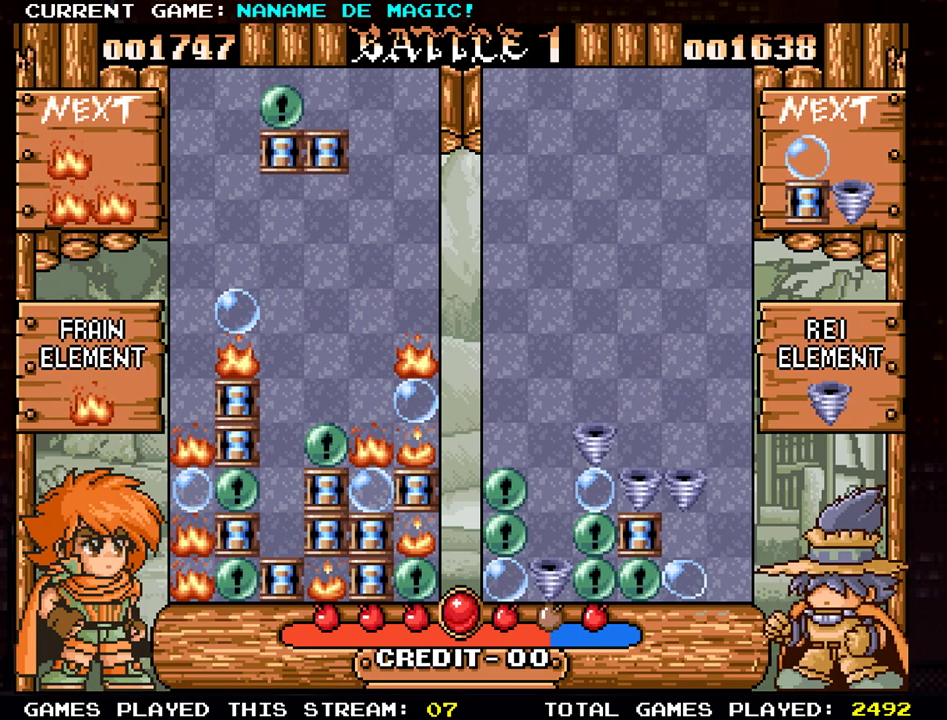
{"buttons": [], "left_stick": "center", "events": [[317, "SQUARE", "down"], [484, "SQUARE", "up"]]}
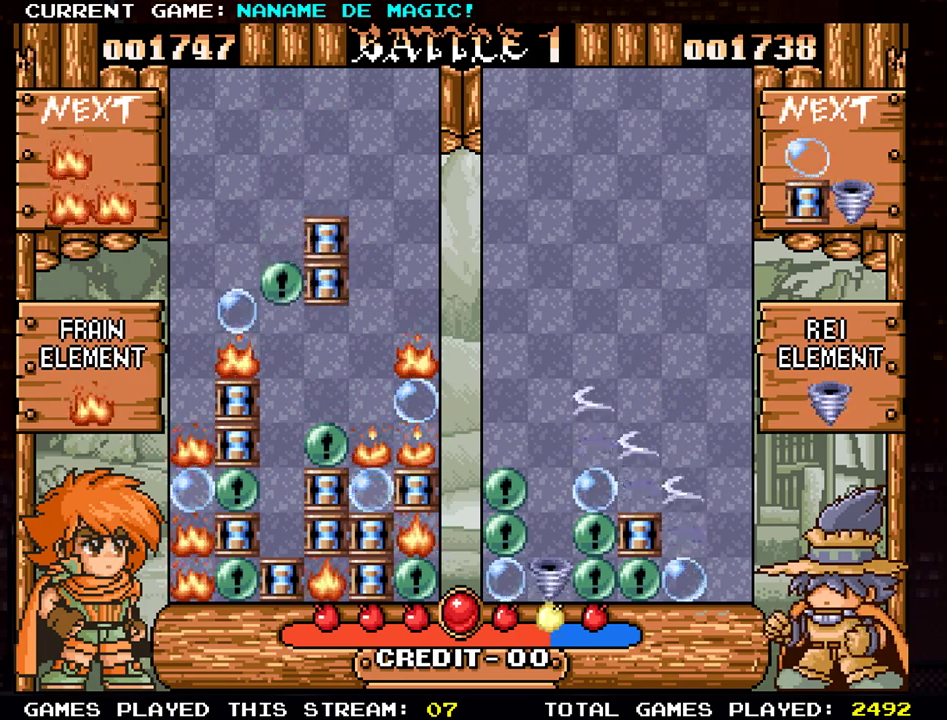
{"buttons": [], "left_stick": "center", "events": [[100, "SQUARE", "down"], [217, "SQUARE", "up"], [300, "SQUARE", "down"], [400, "SQUARE", "up"]]}
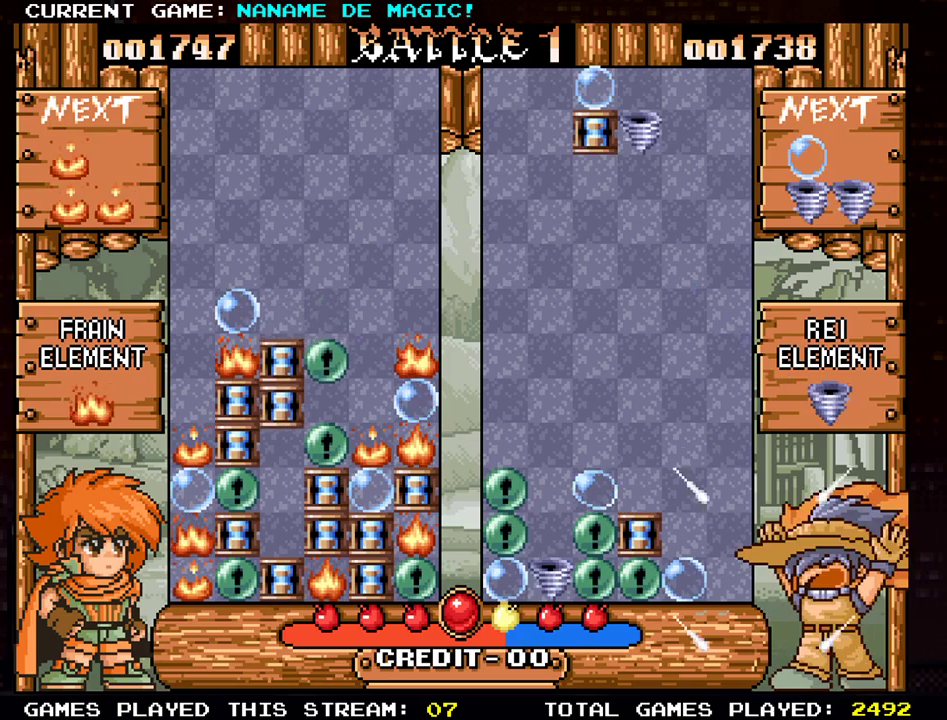
{"buttons": [], "left_stick": "center", "events": [[84, "left_stick", "down"], [334, "left_stick", "center"]]}
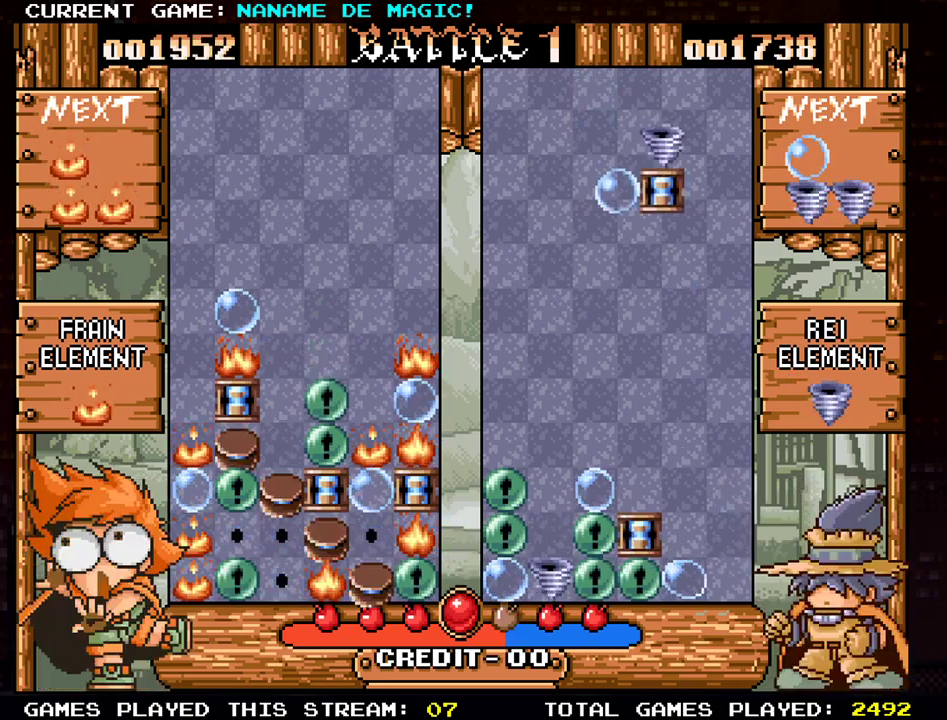
{"buttons": [], "left_stick": "center", "events": []}
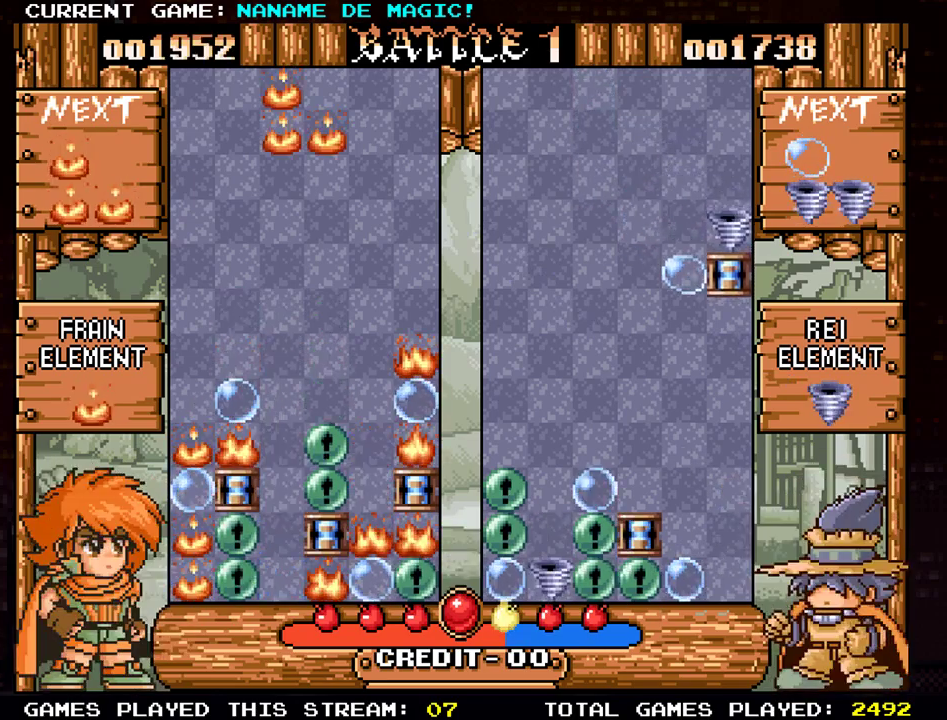
{"buttons": [], "left_stick": "center", "events": []}
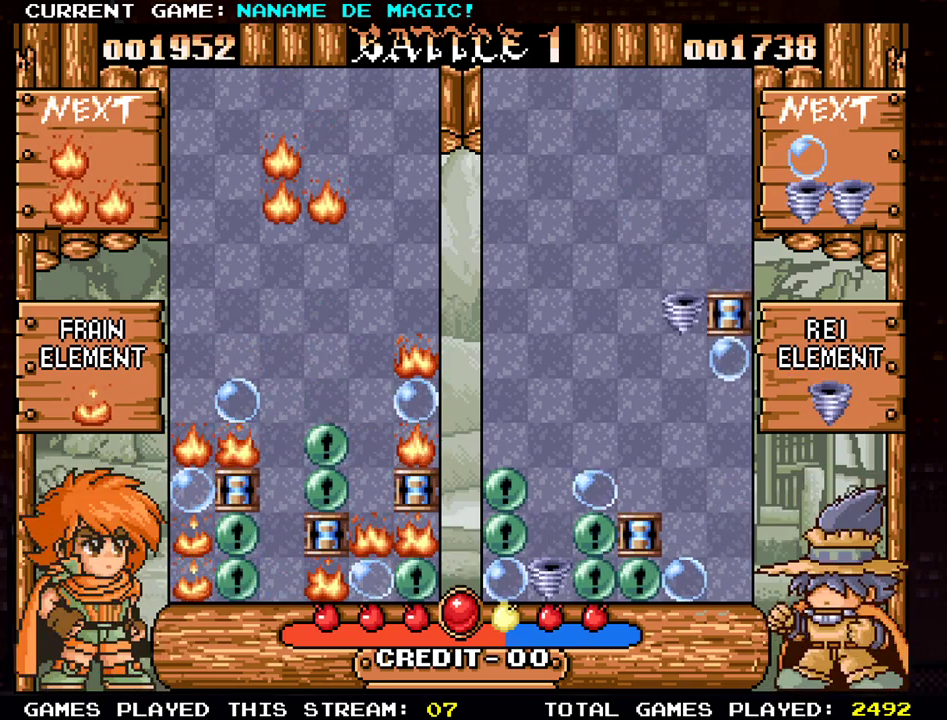
{"buttons": [], "left_stick": "center", "events": [[350, "SQUARE", "down"], [483, "SQUARE", "up"]]}
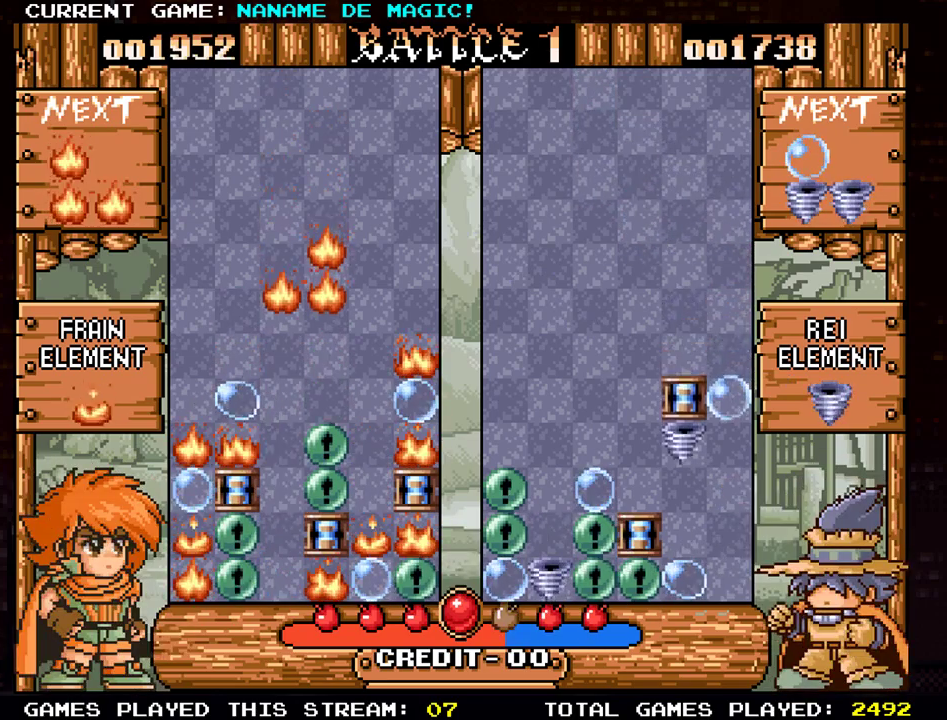
{"buttons": [], "left_stick": "center", "events": [[150, "SQUARE", "down"], [267, "SQUARE", "up"], [334, "SQUARE", "down"], [434, "SQUARE", "up"]]}
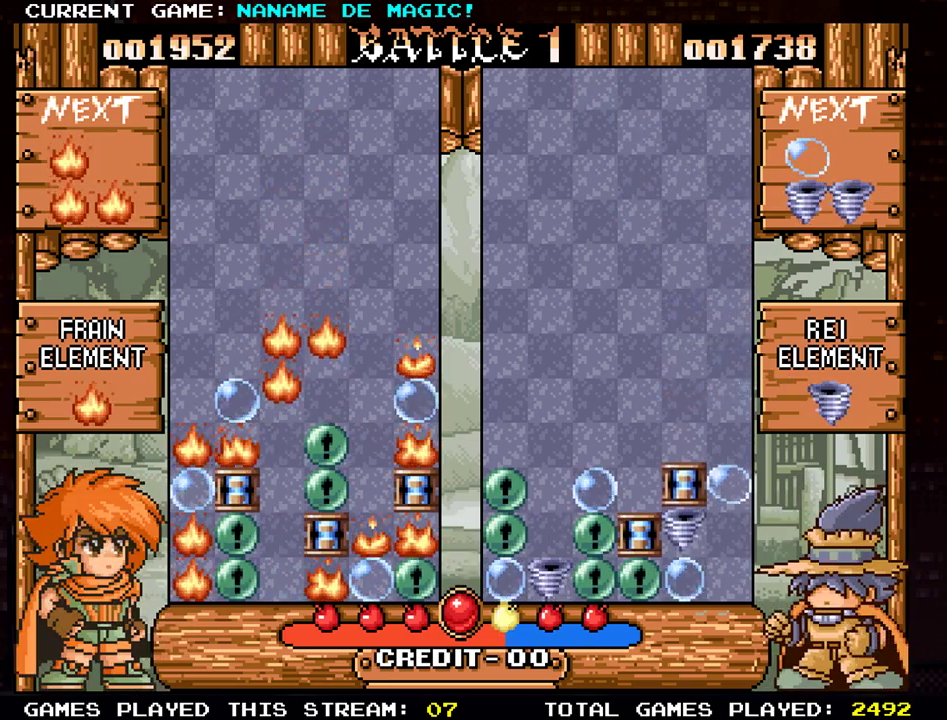
{"buttons": [], "left_stick": "center", "events": [[66, "left_stick", "down"], [283, "left_stick", "center"]]}